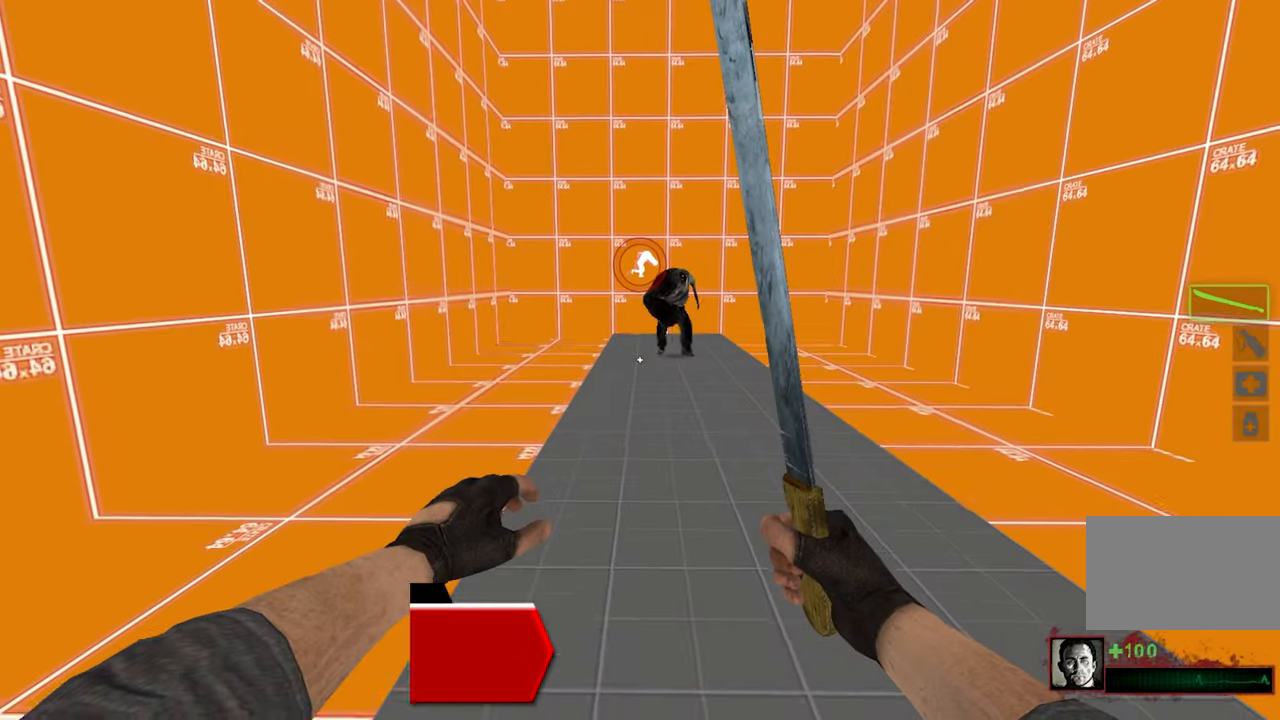
Gameplay with keyboard and mouse; each line is a JSON object with the keys and mouse buttons held at the frame after it. "events" lists presses ("down") and releases ("up") of "1", "2", "3", "4", "5", "a", "alt", "c", "caps_lock", "ctrl", "d", "e", "f", "q", "r", "s", "shift", "space", "tab", "w", "x", "z" and "mouse_wheel" between this image and that frame as [ms after this image, input, new state], when the widget could be followed in between. "mouse_wheel" = the "wheel" button of the "mouse" list. No other keys are recorded. "wheel" means that the mouse wheel is clicked or scrolled. Not read: mouse_move.
{"keys": ["w"], "mouse": [], "events": [[84, "s", "up"], [467, "w", "down"]]}
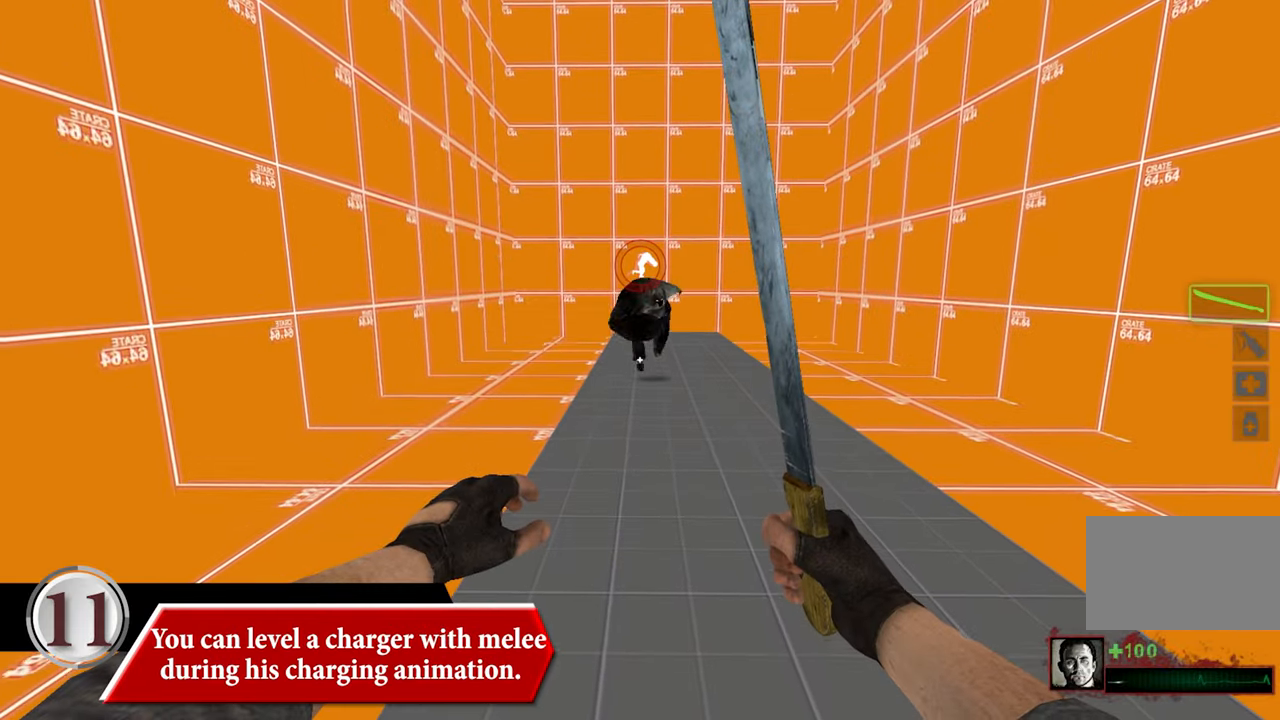
{"keys": ["w"], "mouse": [], "events": []}
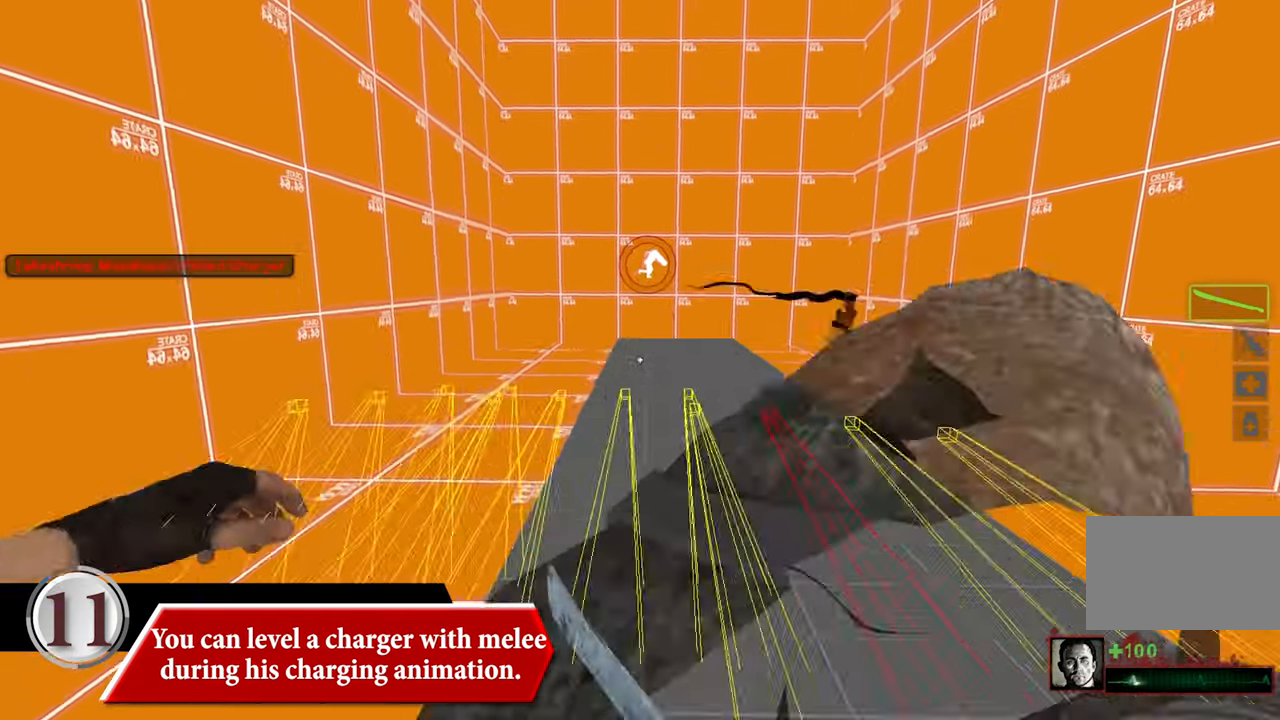
{"keys": ["s"], "mouse": [], "events": [[117, "w", "up"], [450, "s", "down"]]}
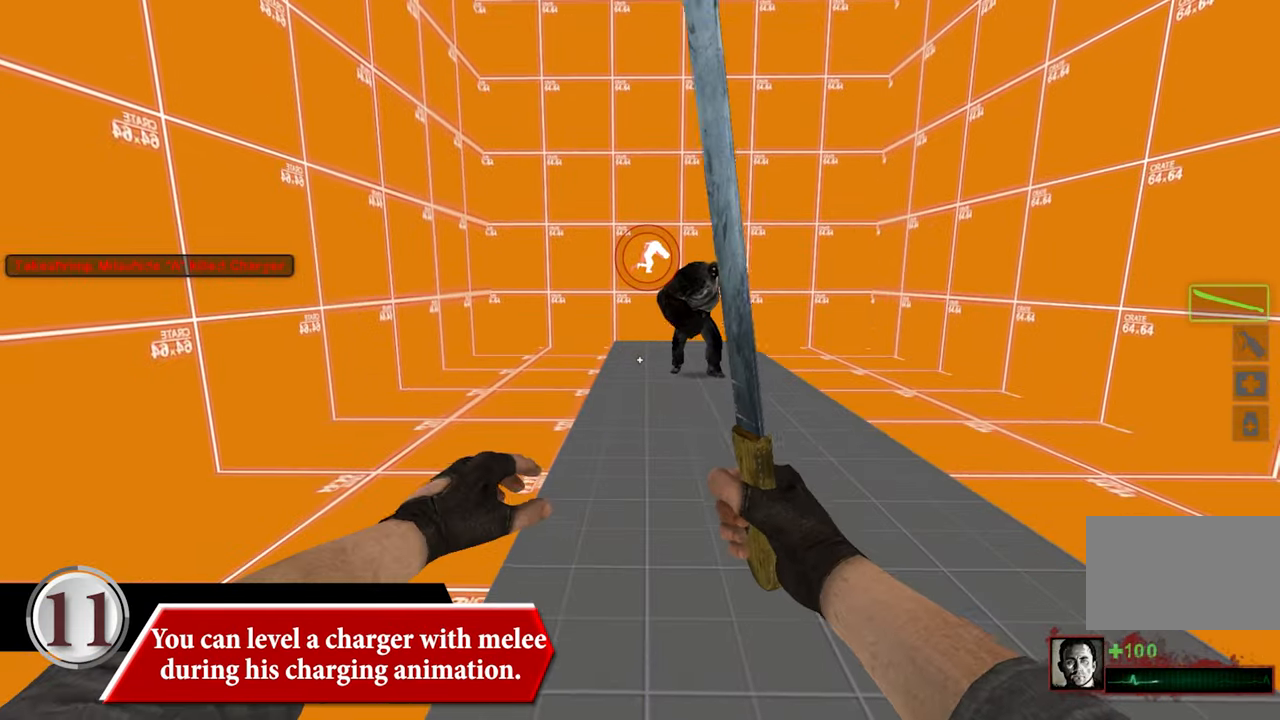
{"keys": [], "mouse": [], "events": [[284, "s", "up"]]}
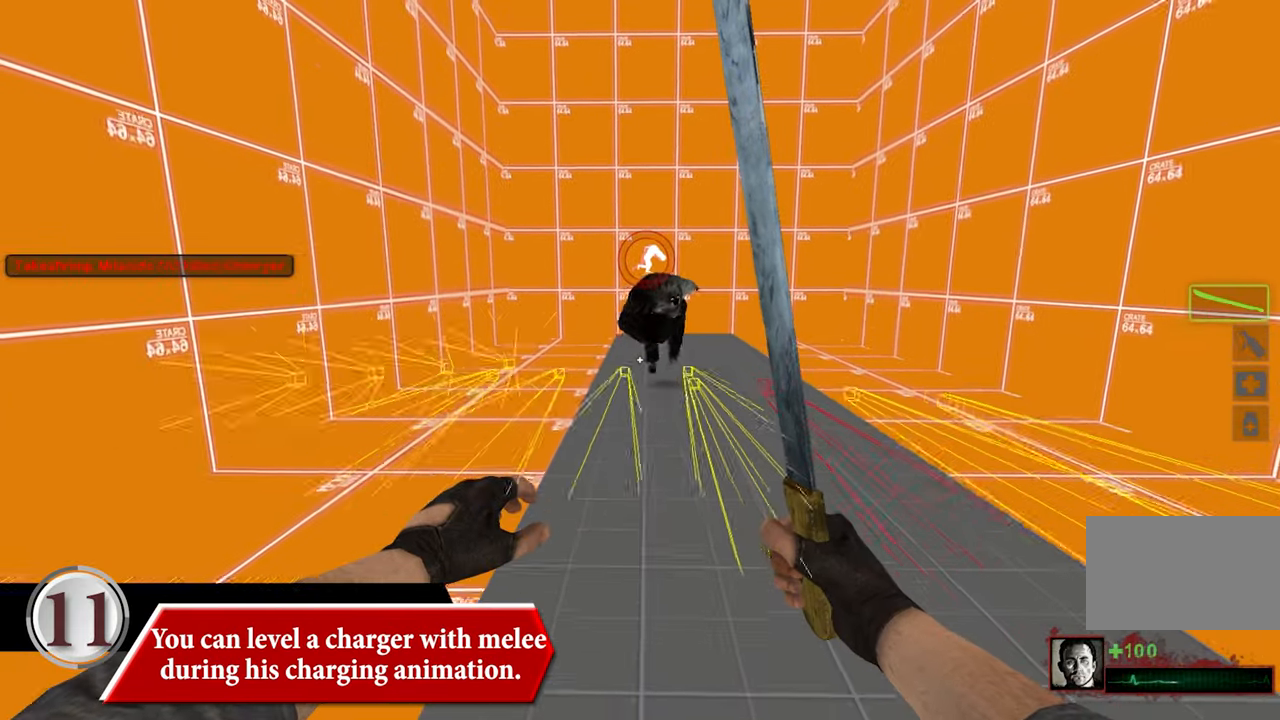
{"keys": ["w"], "mouse": [], "events": [[67, "w", "down"]]}
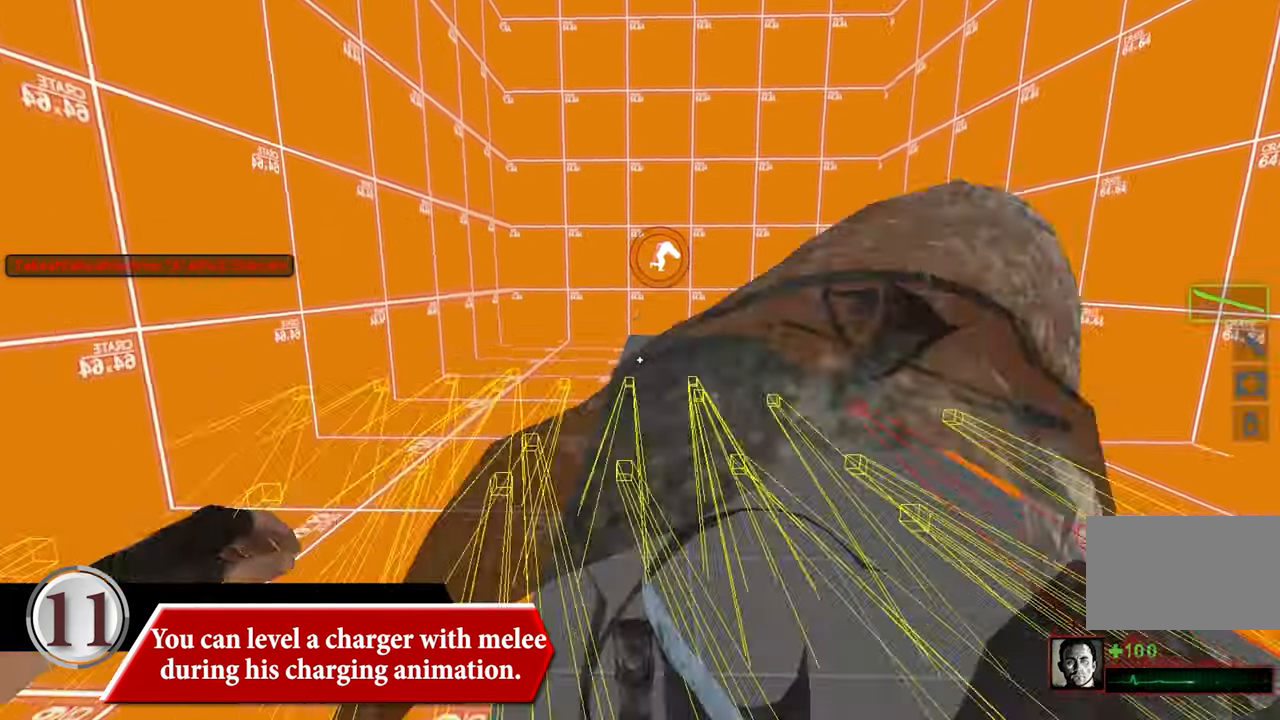
{"keys": ["d", "s"], "mouse": [], "events": [[167, "w", "up"], [350, "s", "down"], [450, "d", "down"]]}
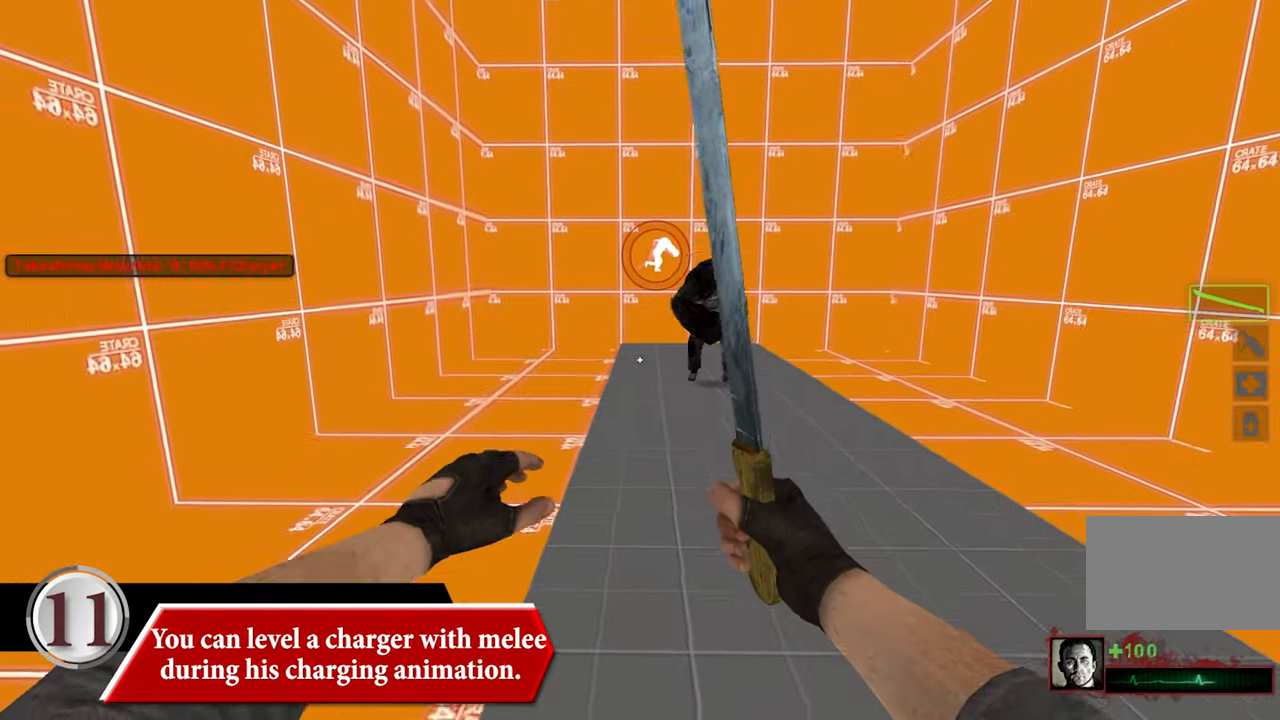
{"keys": ["w"], "mouse": [], "events": [[50, "d", "up"], [334, "s", "up"], [467, "w", "down"]]}
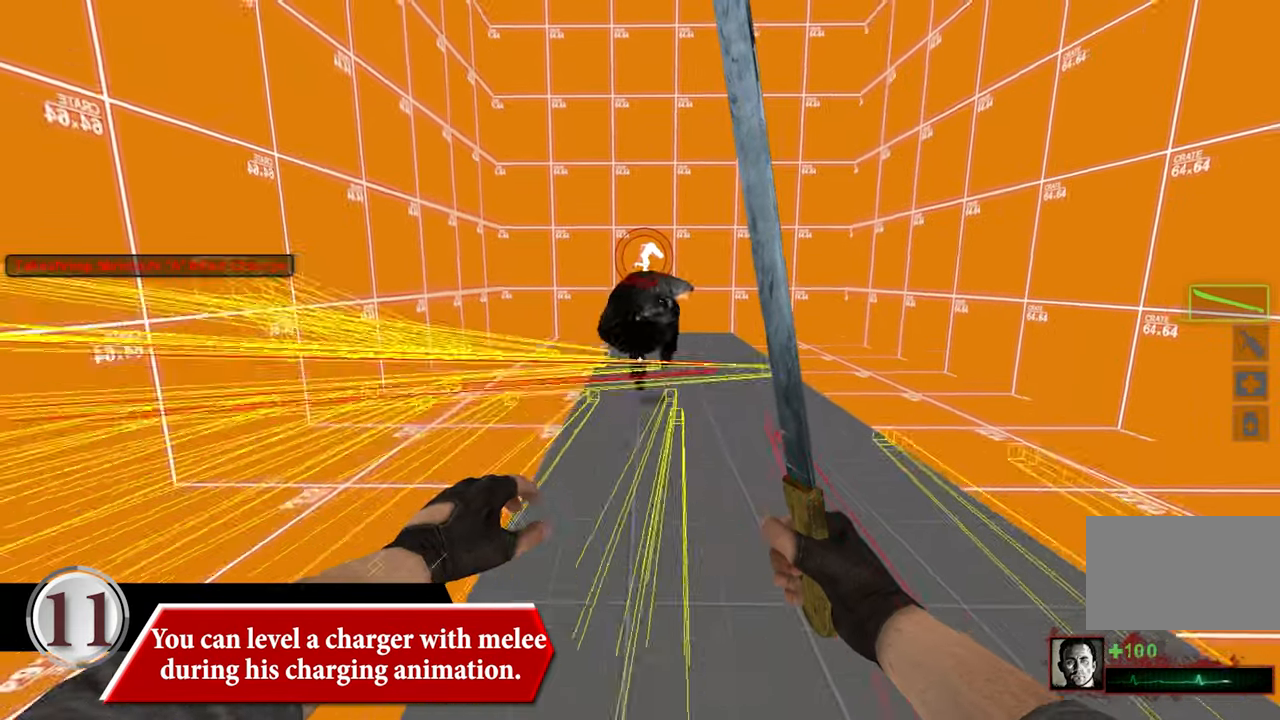
{"keys": ["w"], "mouse": [], "events": []}
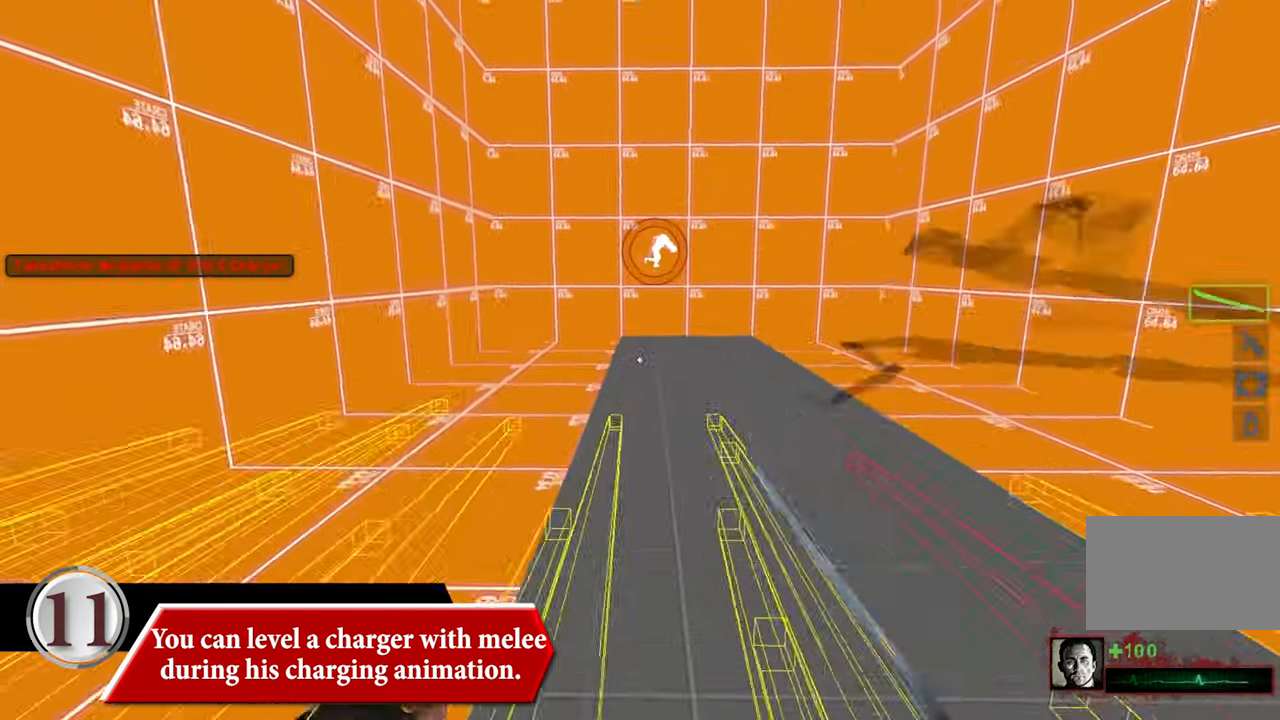
{"keys": ["d", "s"], "mouse": [], "events": [[84, "w", "up"], [400, "s", "down"], [450, "d", "down"]]}
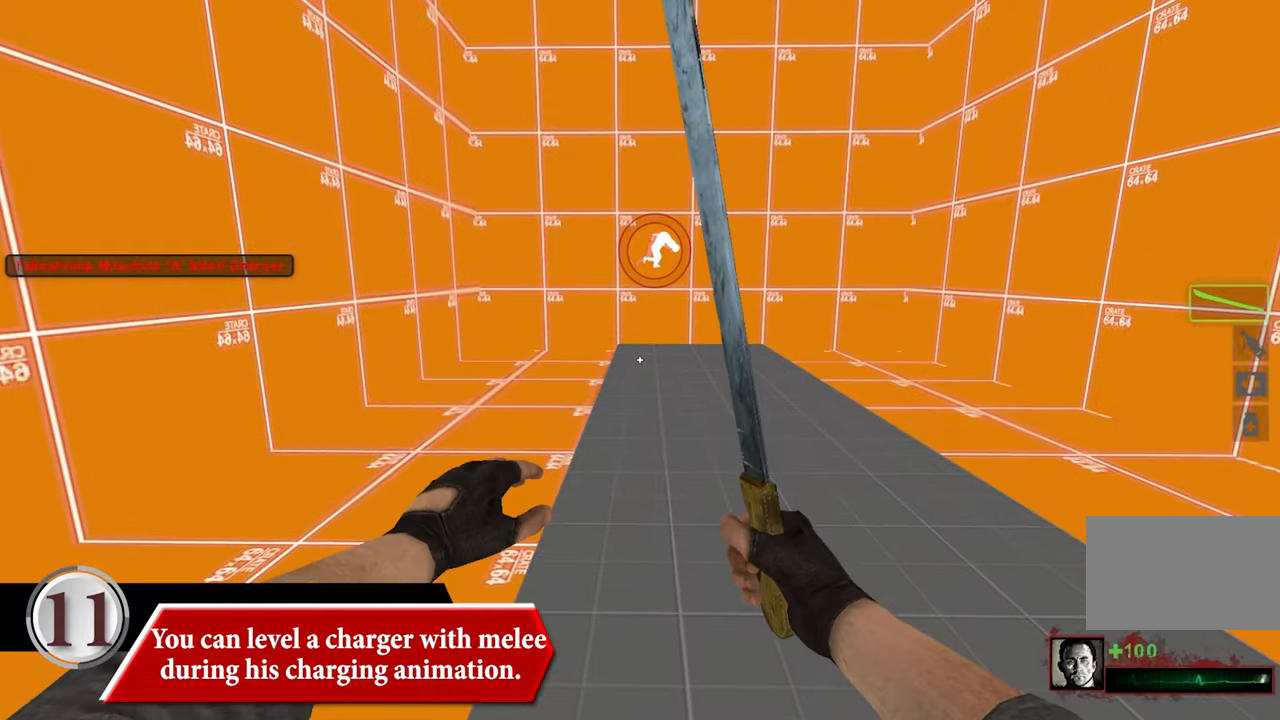
{"keys": [], "mouse": [], "events": [[183, "d", "up"], [416, "s", "up"]]}
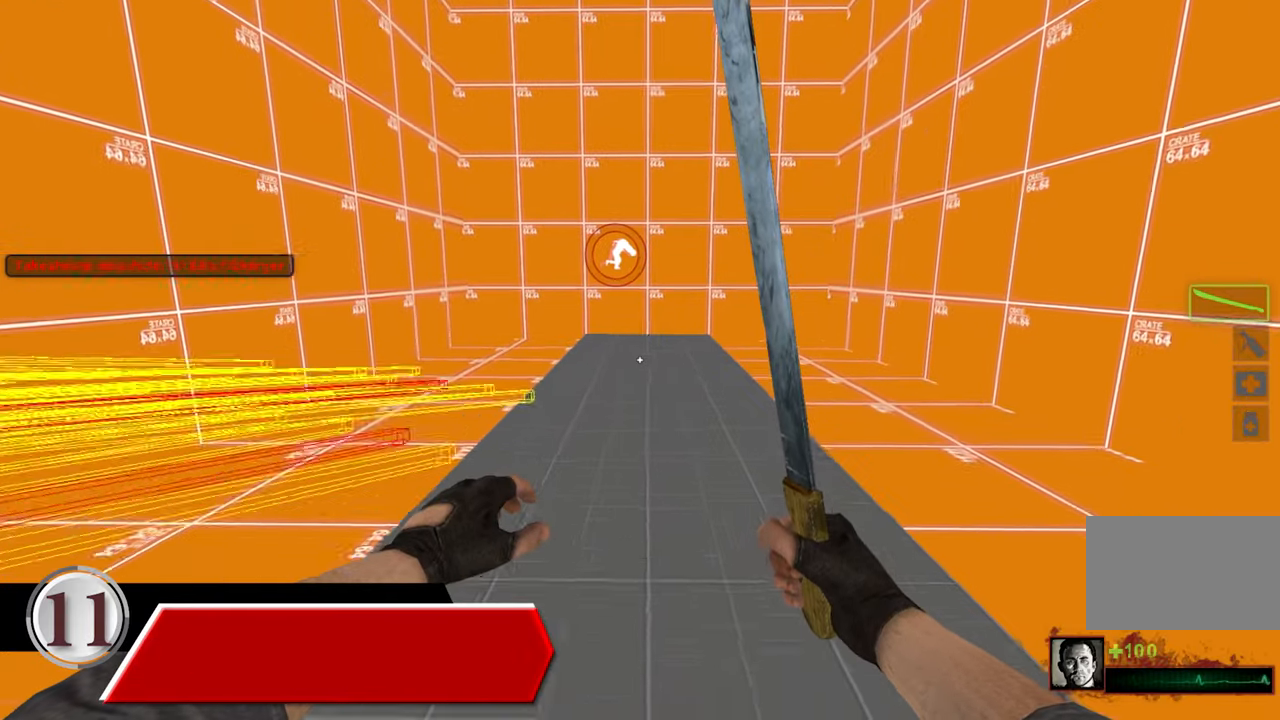
{"keys": [], "mouse": [], "events": []}
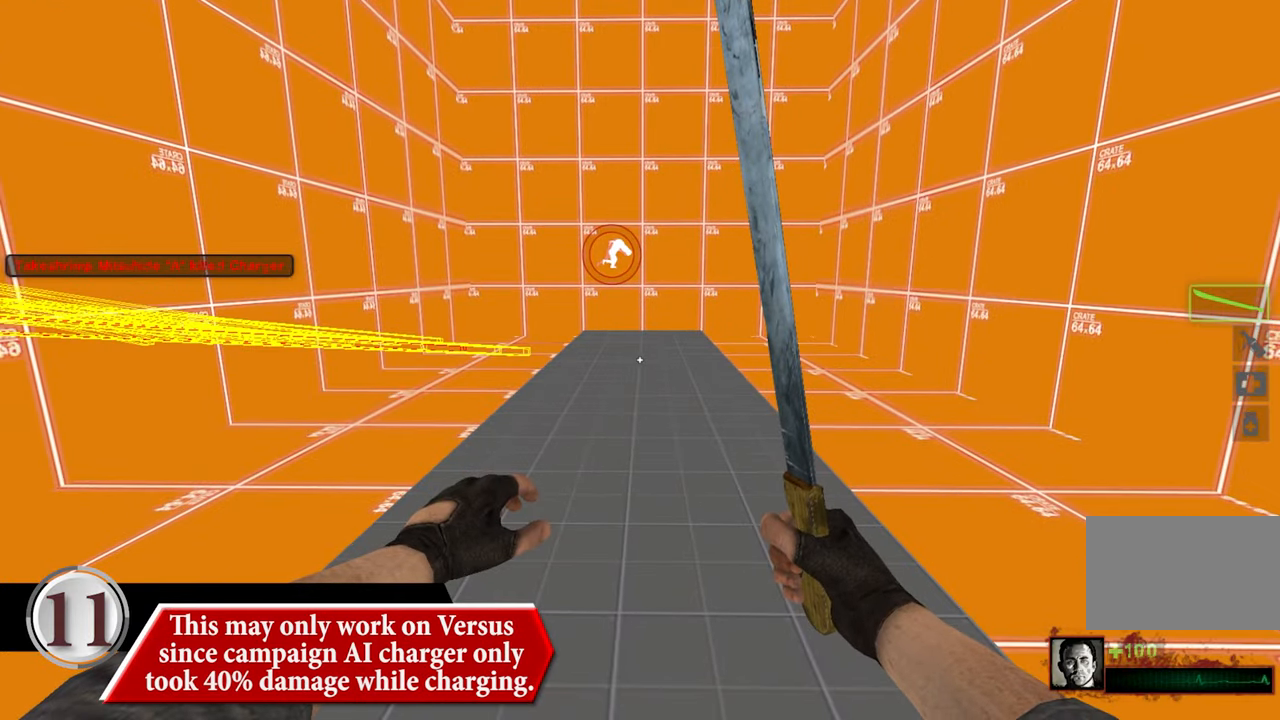
{"keys": ["d"], "mouse": [], "events": [[316, "a", "down"], [500, "a", "up"], [500, "d", "down"]]}
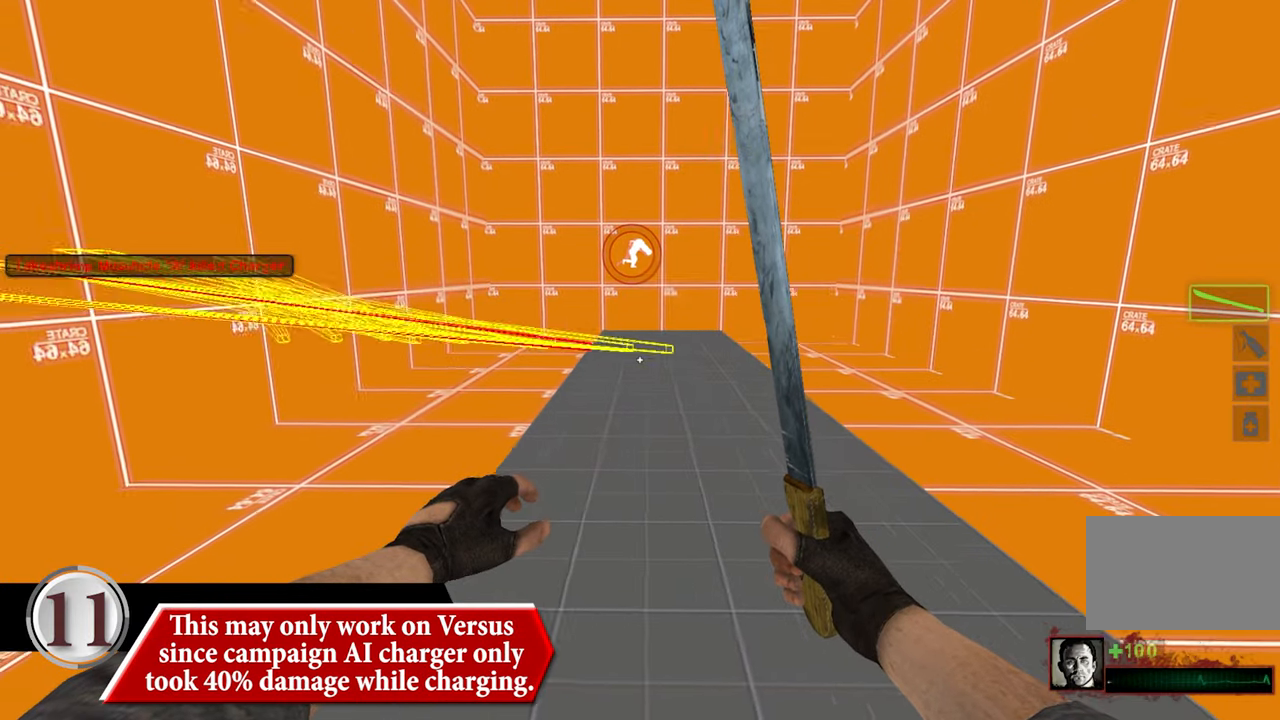
{"keys": ["d"], "mouse": [], "events": [[133, "a", "down"], [133, "d", "up"], [283, "a", "up"], [283, "d", "down"], [366, "a", "down"], [366, "d", "up"], [416, "a", "up"], [466, "d", "down"]]}
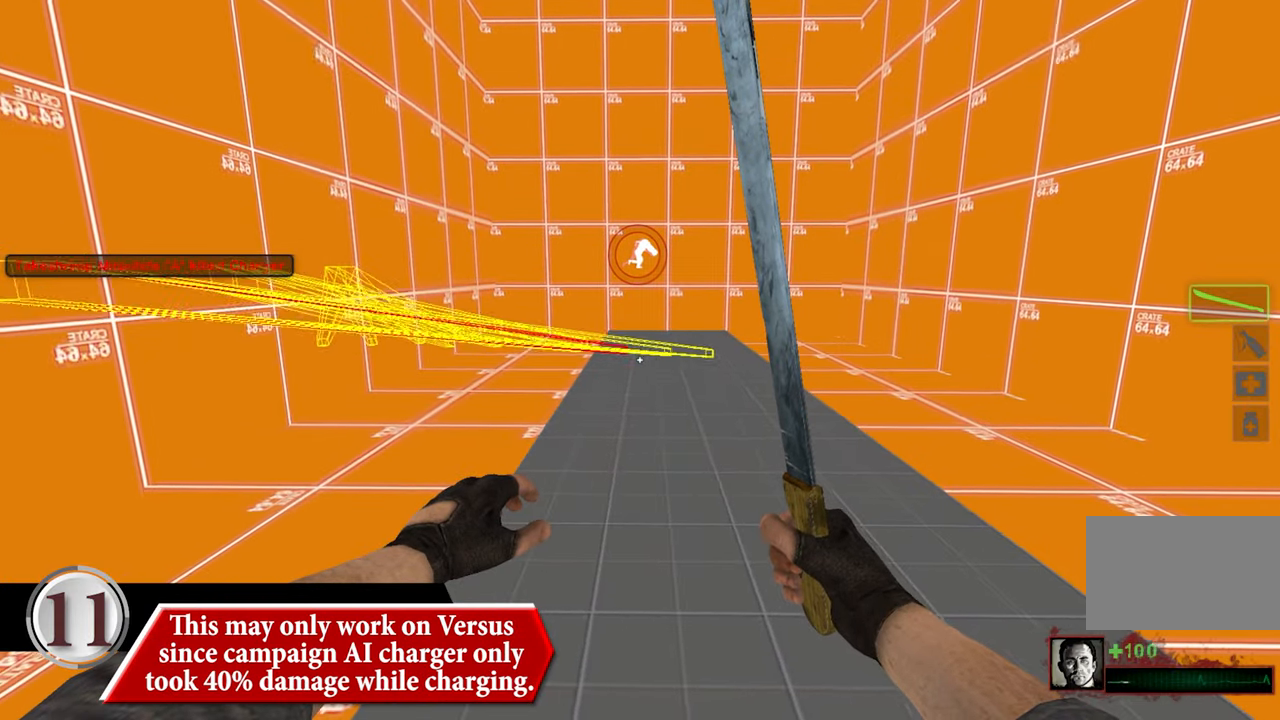
{"keys": ["d", "w"], "mouse": [], "events": [[66, "a", "down"], [66, "d", "up"], [100, "a", "up"], [100, "d", "down"], [250, "a", "down"], [250, "d", "up"], [300, "a", "up"], [300, "w", "down"], [483, "d", "down"]]}
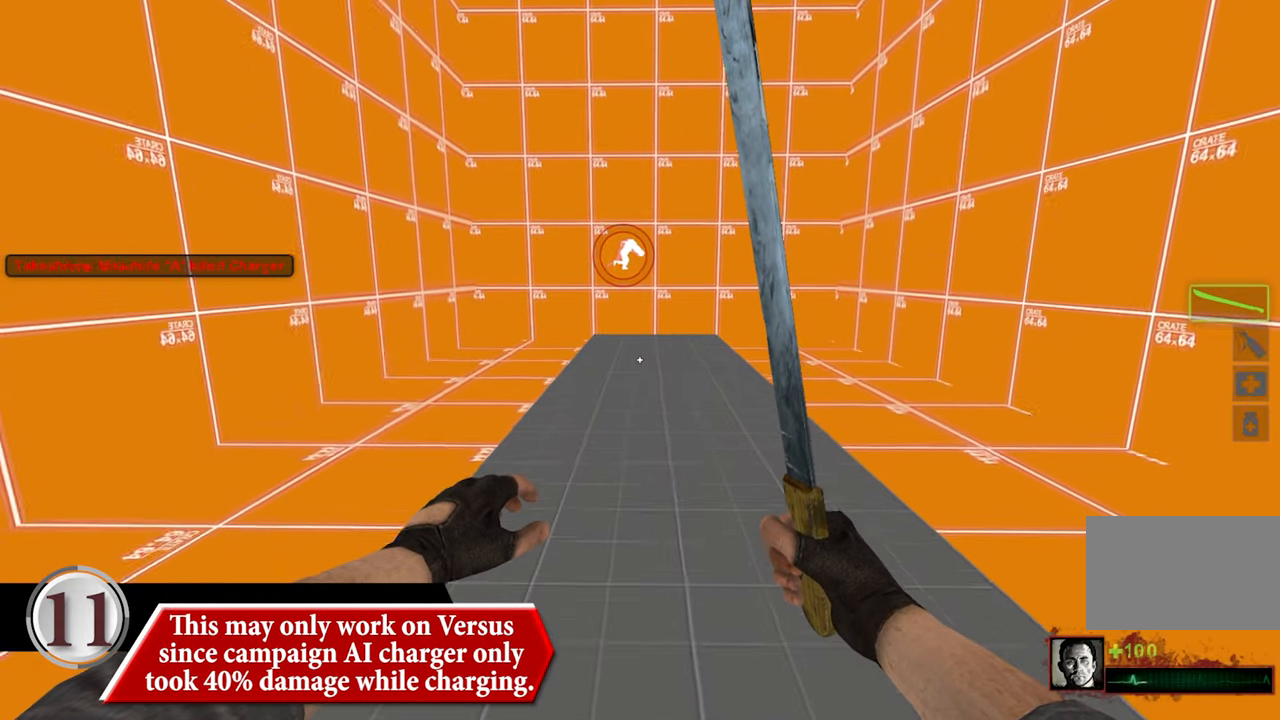
{"keys": ["a", "s"], "mouse": [], "events": [[33, "w", "up"], [116, "s", "down"], [216, "d", "up"], [350, "a", "down"]]}
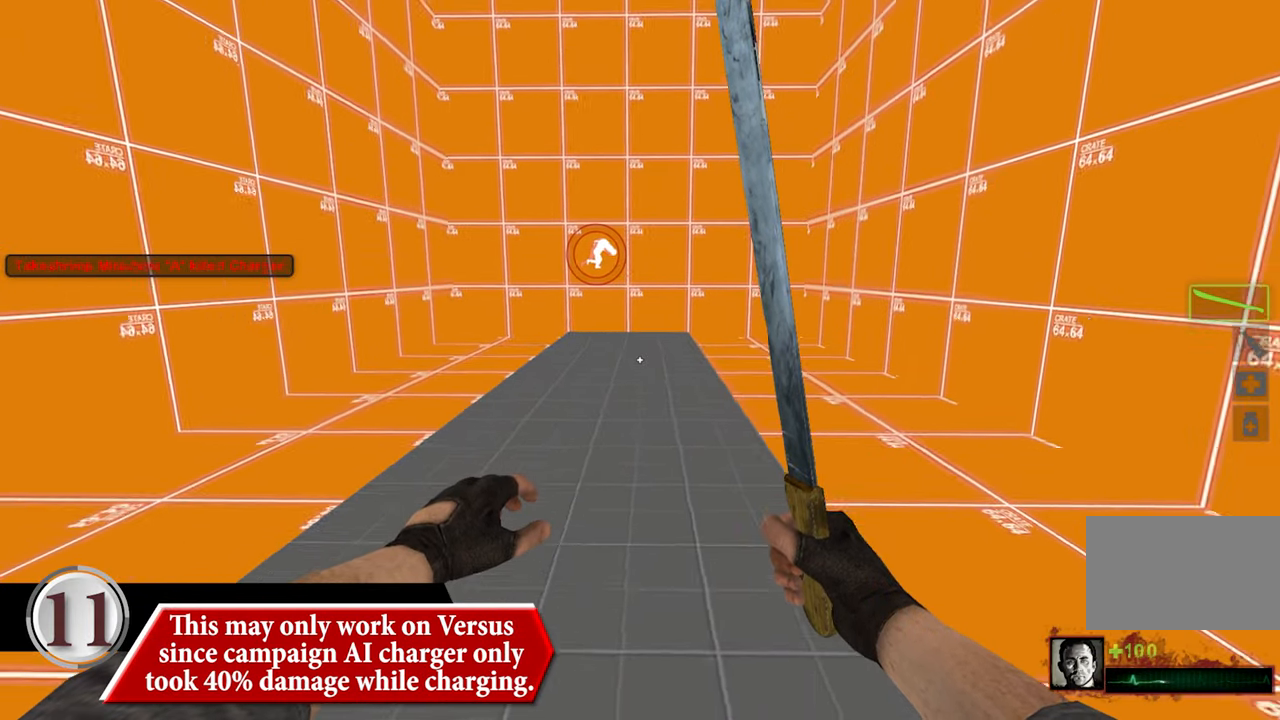
{"keys": [], "mouse": [], "events": [[133, "a", "up"], [133, "s", "up"]]}